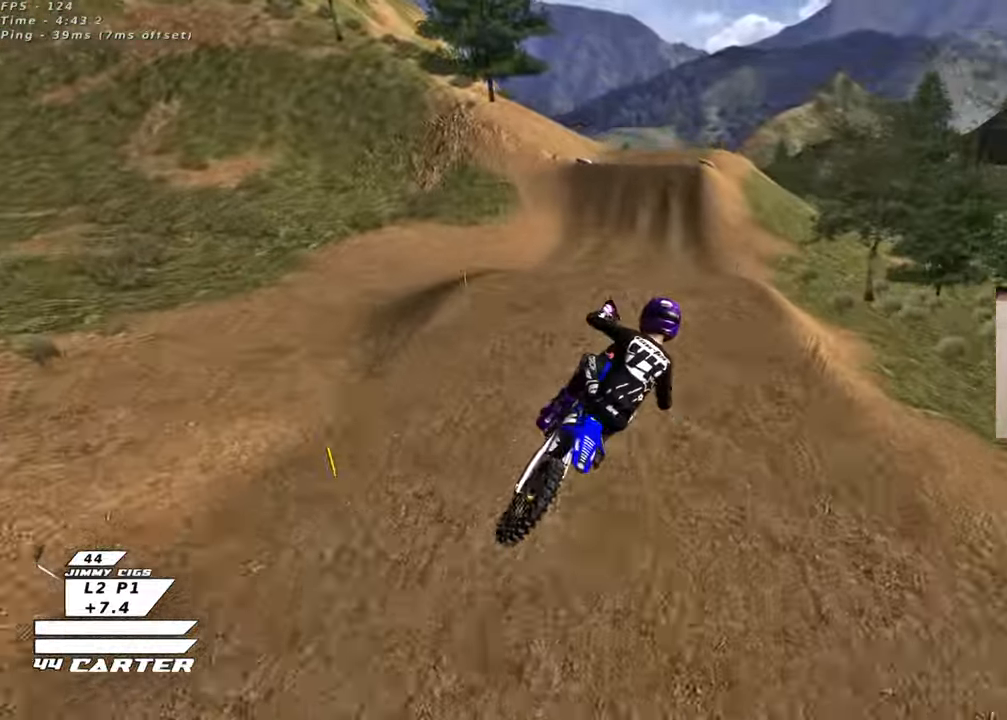
Gameplay with a controller (Xbox layout); each line is a JSON object with the inputs held at the frame after it. "events" lists button and stick changes between this image and that frame as [ms after this image, input, new state], when the widget could be followed in between.
{"buttons": ["X", "R2"], "left_stick": "up", "right_stick": "center", "events": [[117, "left_stick", "down-left"], [233, "left_stick", "up-left"], [267, "X", "down"], [350, "X", "up"], [350, "left_stick", "up"], [433, "X", "down"]]}
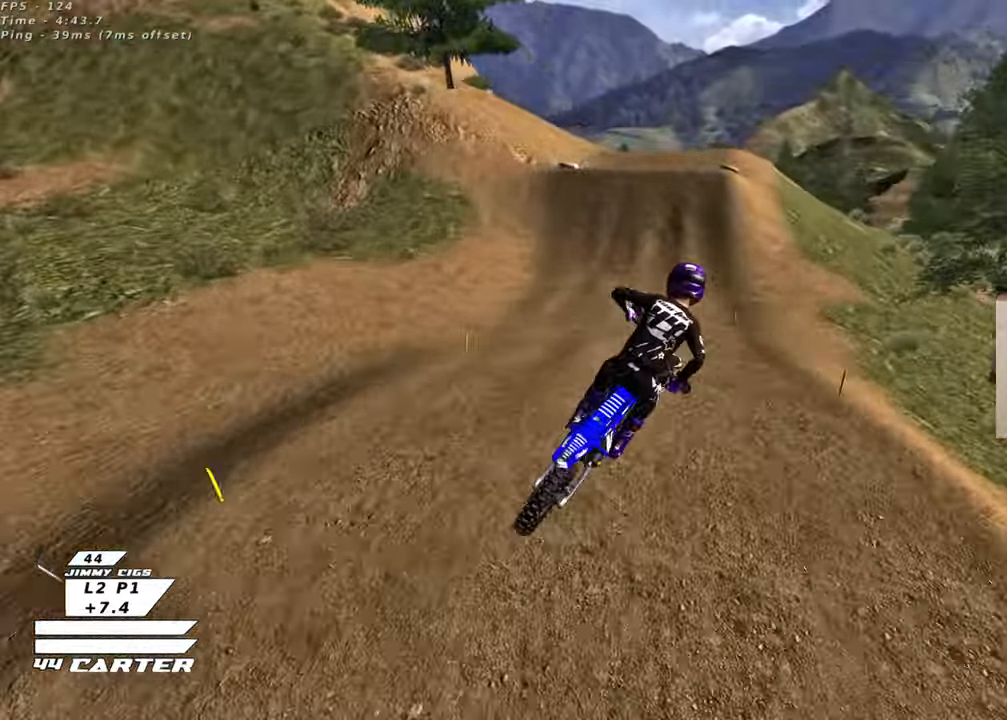
{"buttons": ["R2"], "left_stick": "up-right", "right_stick": "center", "events": [[17, "X", "up"], [300, "left_stick", "up-right"]]}
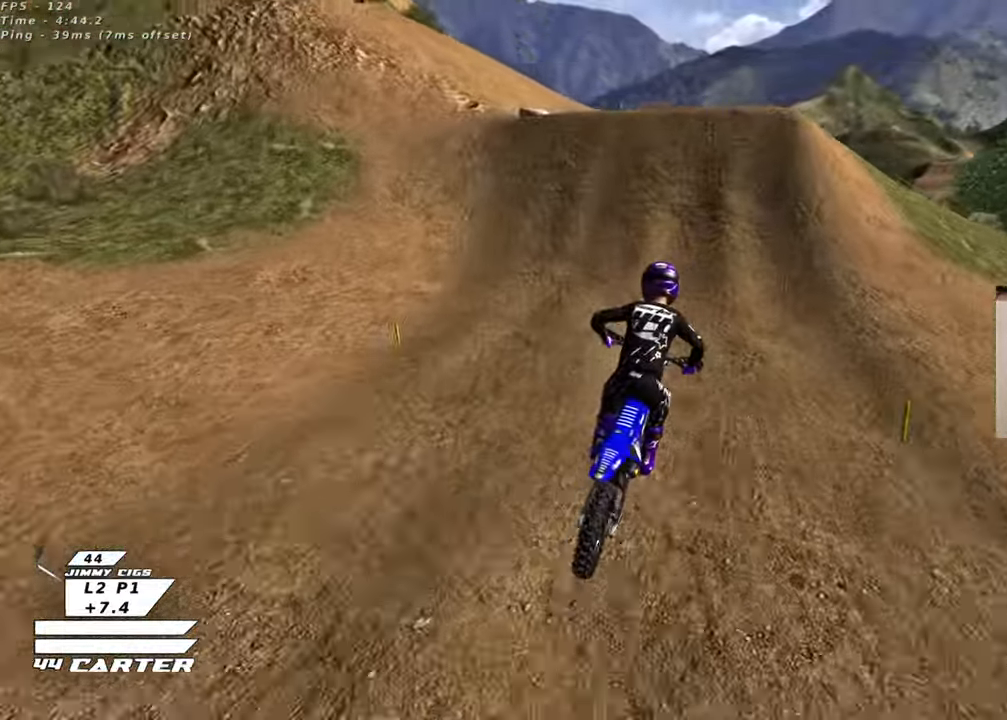
{"buttons": [], "left_stick": "up", "right_stick": "center", "events": [[217, "A", "down"], [217, "left_stick", "center"], [333, "A", "up"], [333, "R2", "up"], [350, "left_stick", "up-left"], [400, "left_stick", "up"]]}
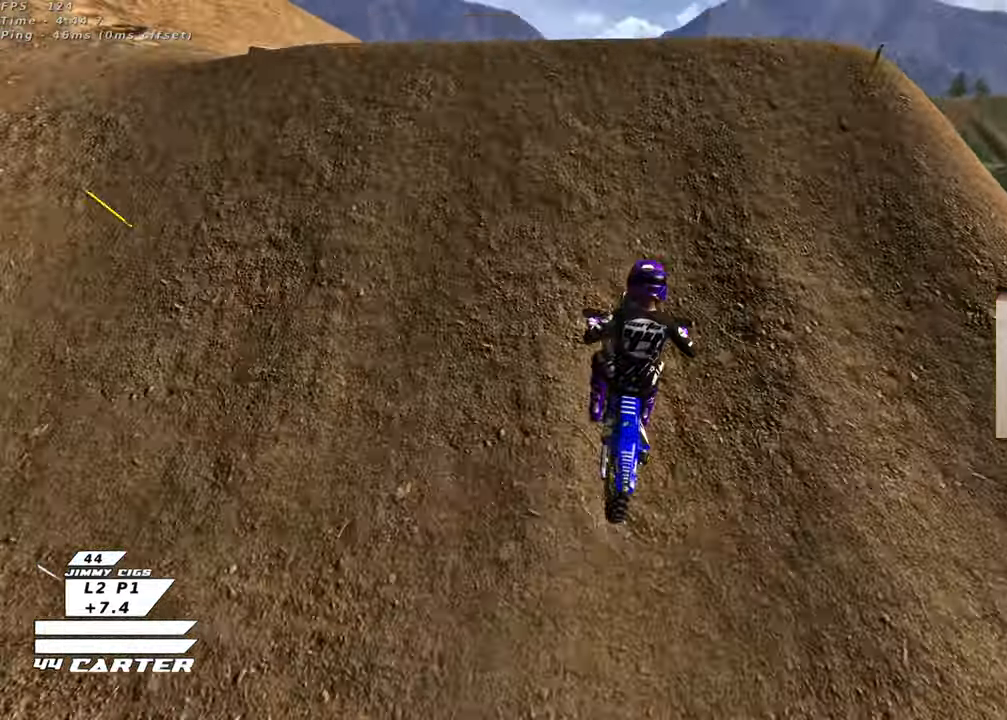
{"buttons": [], "left_stick": "down-left", "right_stick": "center", "events": [[50, "left_stick", "right"], [250, "left_stick", "down-left"]]}
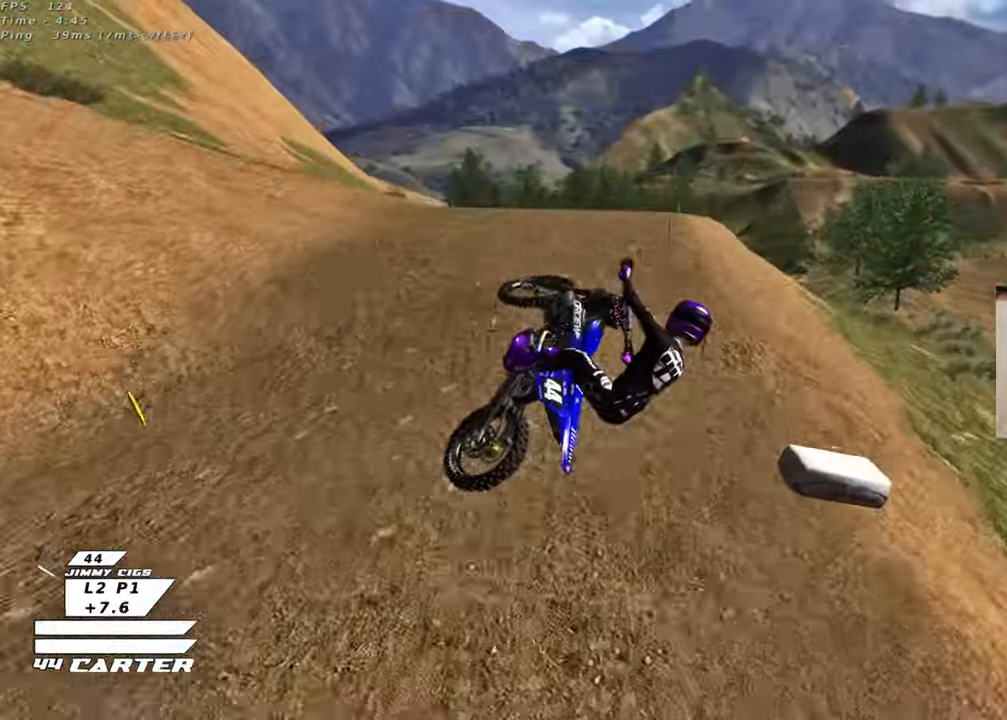
{"buttons": ["A", "R2"], "left_stick": "down-left", "right_stick": "center", "events": [[300, "left_stick", "down"], [400, "R2", "down"], [417, "left_stick", "down-left"], [450, "A", "down"]]}
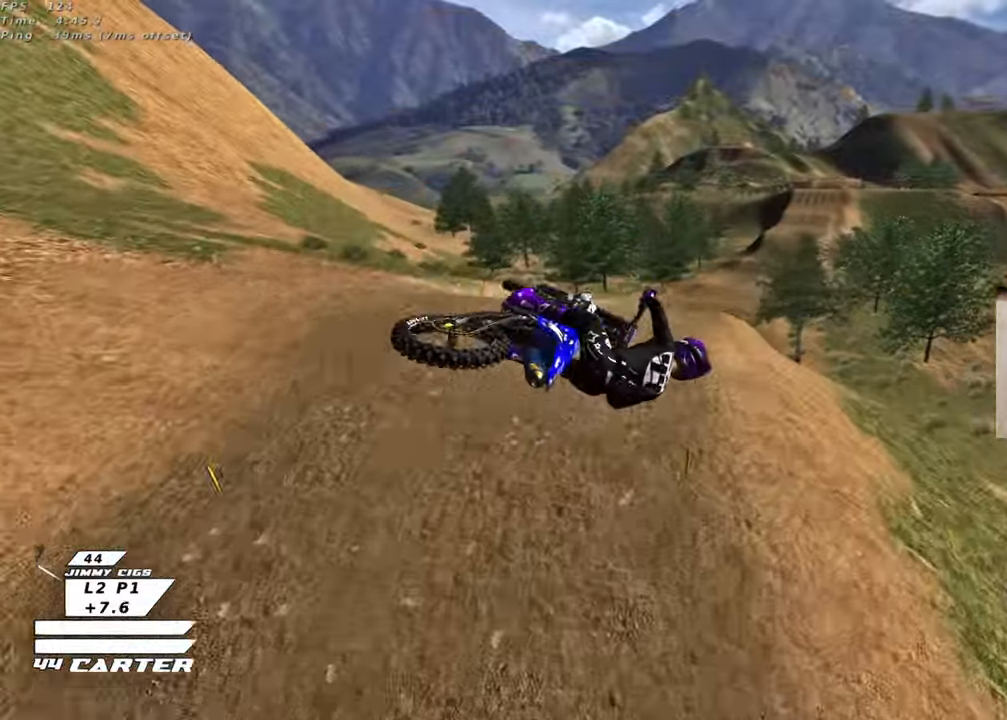
{"buttons": ["R2", "R3"], "left_stick": "up-left", "right_stick": "down-left", "events": [[67, "left_stick", "left"], [100, "A", "up"], [167, "left_stick", "up-left"], [233, "R3", "down"], [233, "right_stick", "down-left"], [317, "L1", "down"], [483, "L1", "up"]]}
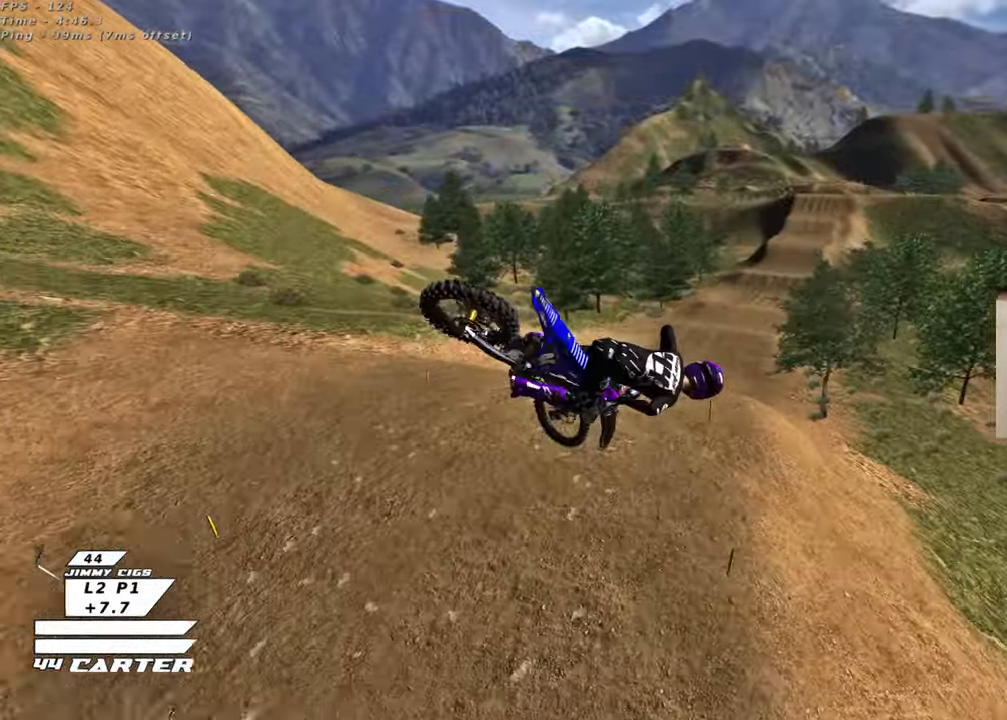
{"buttons": ["R2"], "left_stick": "center", "right_stick": "center", "events": [[167, "L1", "down"], [250, "left_stick", "center"], [267, "L1", "up"], [300, "R3", "up"], [350, "right_stick", "center"]]}
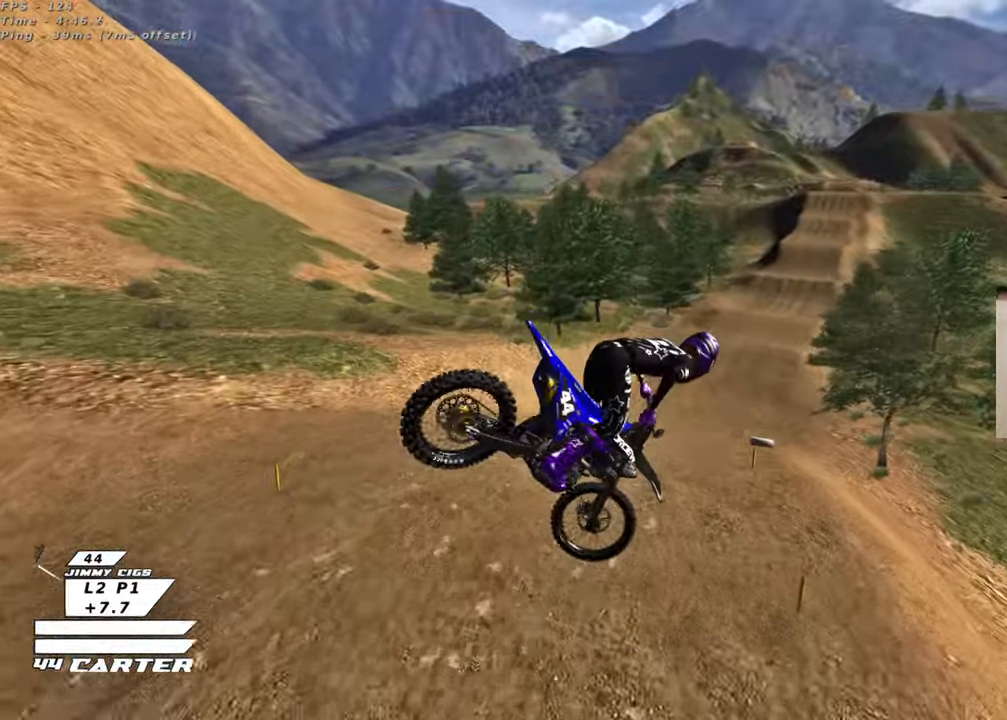
{"buttons": ["R2"], "left_stick": "up-right", "right_stick": "center", "events": [[17, "X", "down"], [67, "X", "up"], [167, "X", "down"], [167, "left_stick", "right"], [250, "X", "up"], [300, "left_stick", "up-right"], [317, "X", "down"], [417, "X", "up"]]}
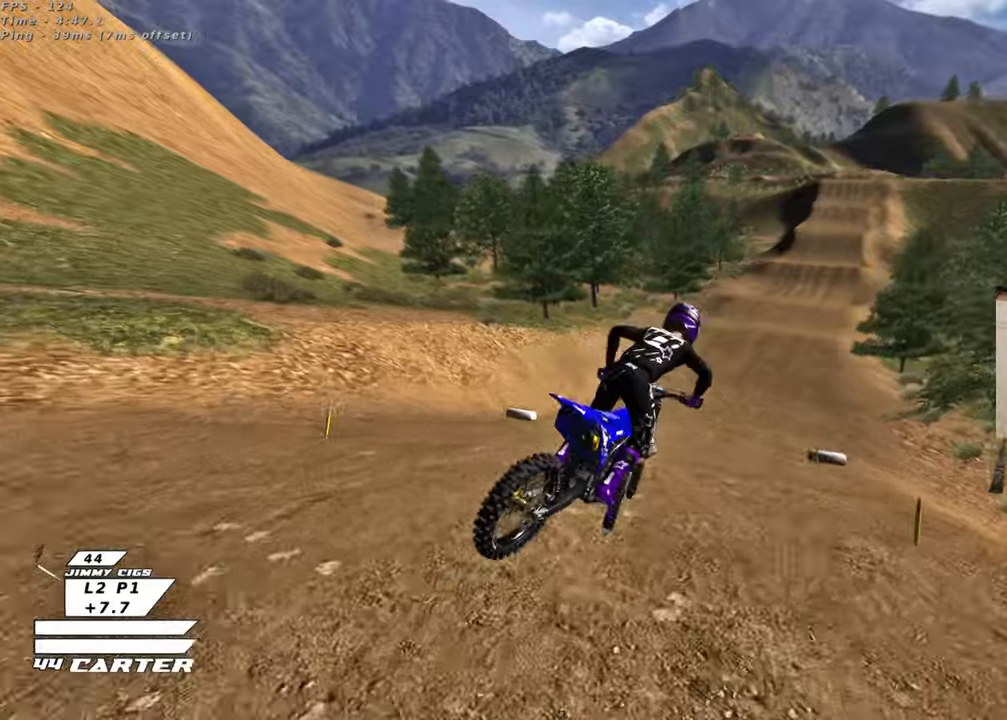
{"buttons": ["A", "R2"], "left_stick": "center", "right_stick": "center", "events": [[133, "left_stick", "up-left"], [167, "A", "down"], [267, "left_stick", "down"], [300, "A", "up"], [400, "A", "down"], [500, "left_stick", "center"]]}
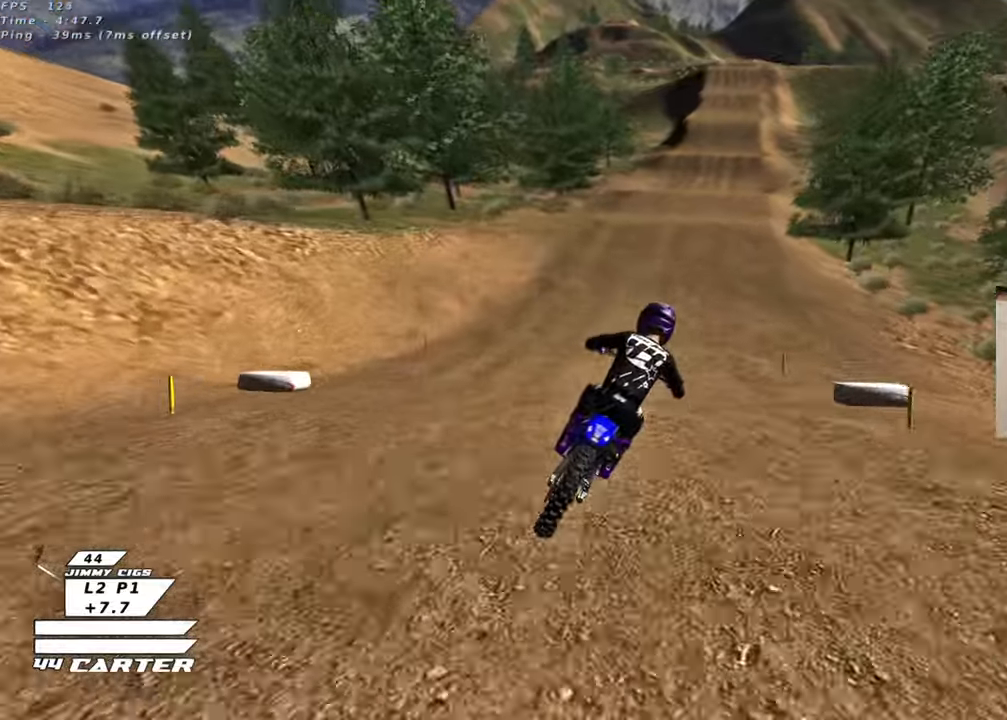
{"buttons": ["R2"], "left_stick": "down", "right_stick": "center", "events": [[50, "A", "up"], [367, "left_stick", "down"]]}
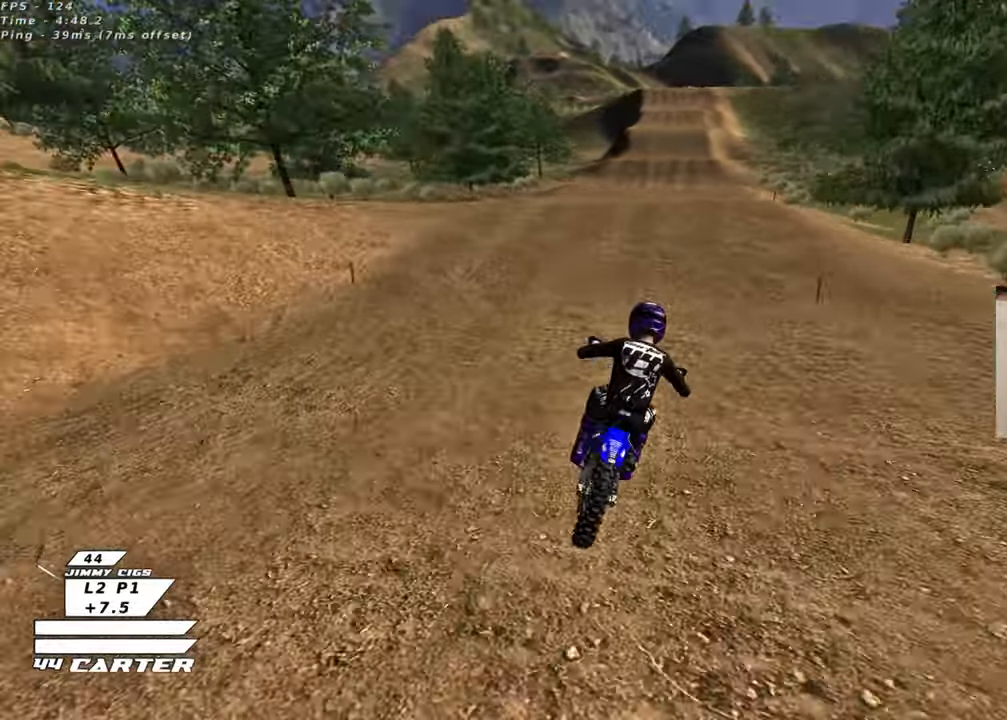
{"buttons": ["R2"], "left_stick": "right", "right_stick": "center", "events": [[217, "A", "down"], [300, "left_stick", "center"], [350, "A", "up"], [400, "left_stick", "up"], [483, "left_stick", "right"]]}
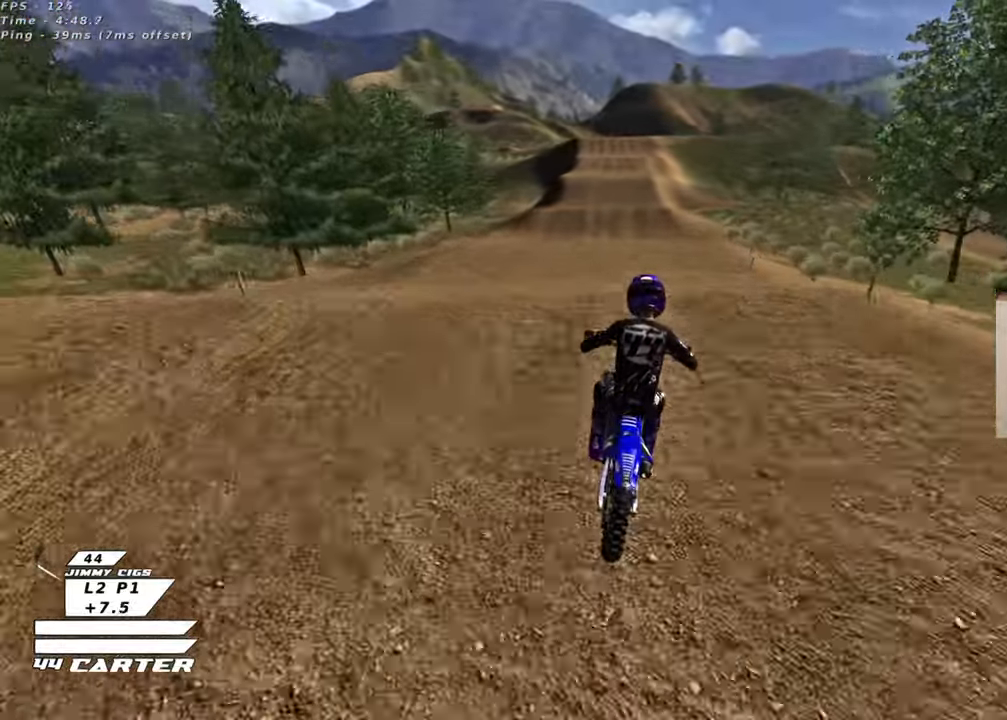
{"buttons": ["L1", "R2", "R3"], "left_stick": "down", "right_stick": "center", "events": [[50, "R3", "down"], [83, "left_stick", "down"], [133, "left_stick", "down-left"], [250, "left_stick", "down"], [400, "L1", "down"]]}
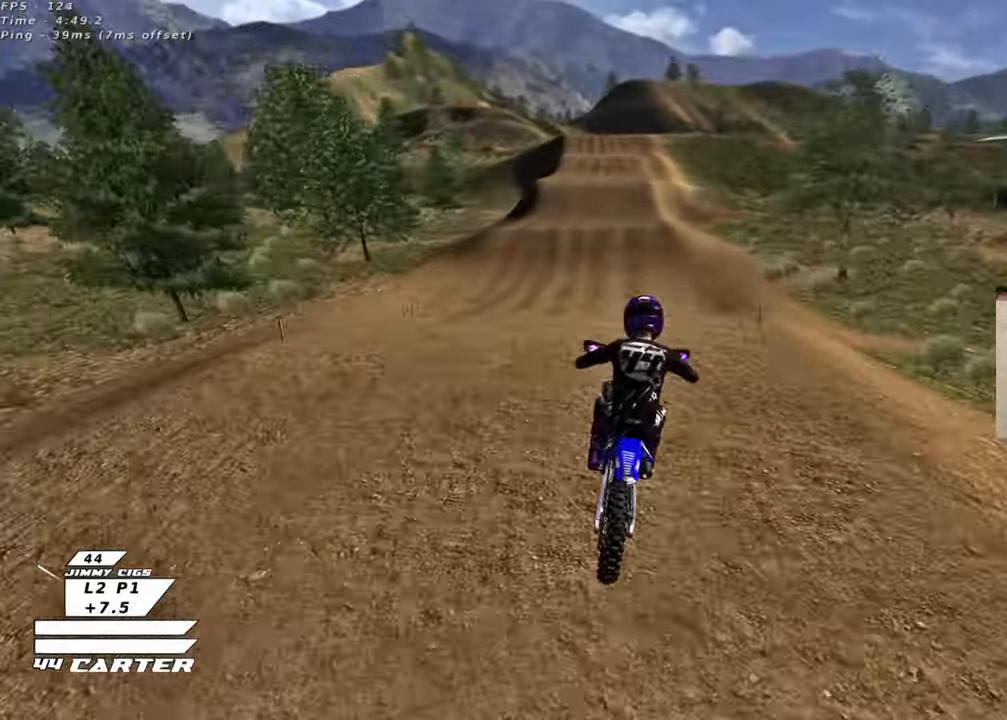
{"buttons": ["R2", "R3"], "left_stick": "center", "right_stick": "center", "events": [[167, "left_stick", "down-left"], [200, "L1", "up"], [433, "left_stick", "center"]]}
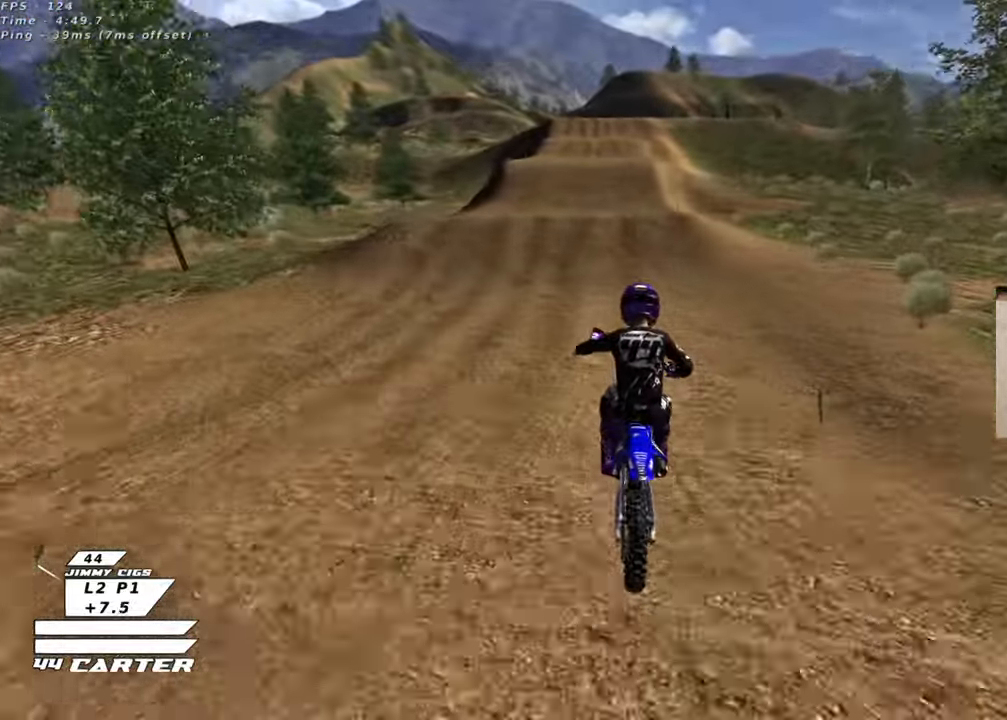
{"buttons": ["R2"], "left_stick": "up-left", "right_stick": "center", "events": [[17, "left_stick", "up"], [100, "R3", "up"], [183, "left_stick", "center"], [317, "A", "down"], [417, "left_stick", "up-left"], [483, "A", "up"]]}
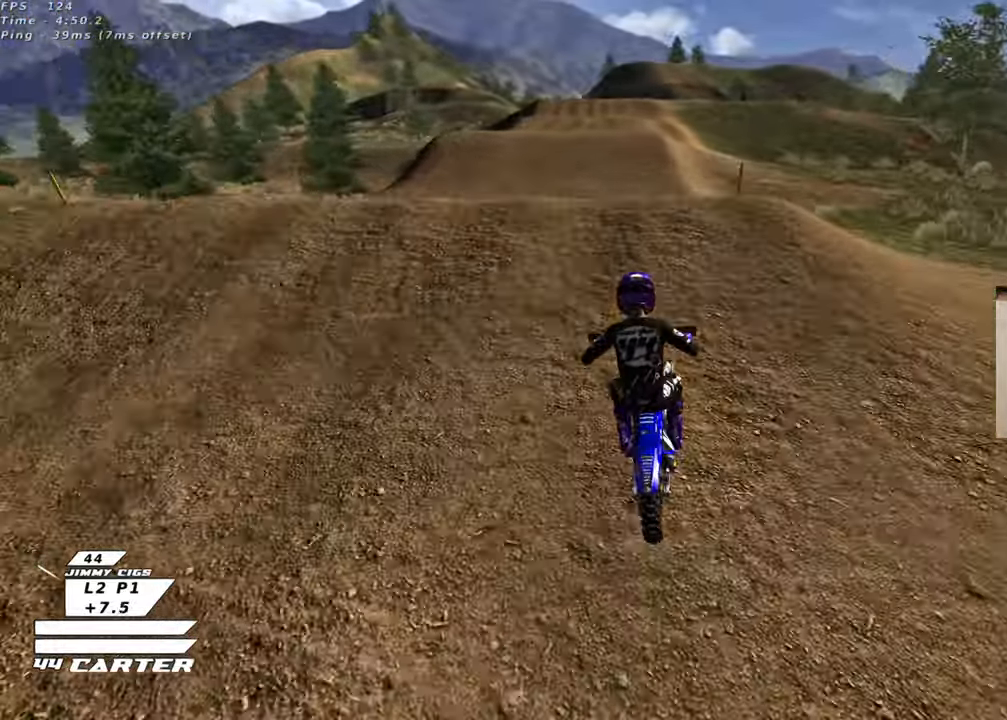
{"buttons": ["R2"], "left_stick": "up", "right_stick": "center", "events": [[83, "left_stick", "down"], [150, "A", "down"], [183, "left_stick", "up-left"], [250, "A", "up"], [417, "A", "down"], [483, "left_stick", "up"], [500, "A", "up"]]}
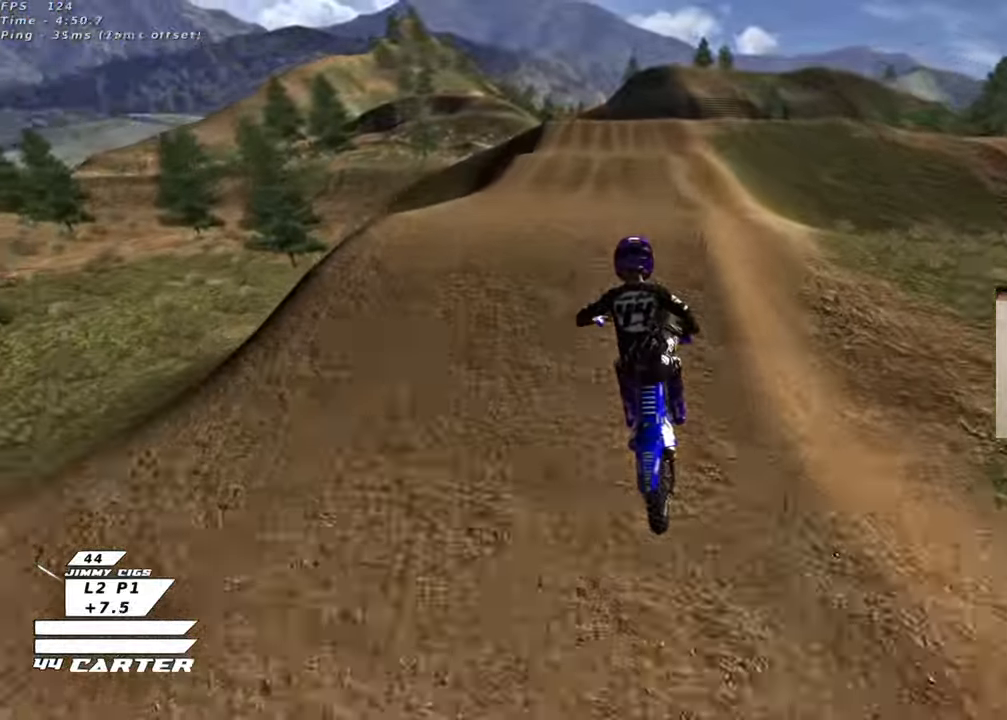
{"buttons": ["A", "R2"], "left_stick": "up", "right_stick": "center", "events": [[117, "A", "down"], [117, "L1", "down"], [217, "A", "up"], [217, "L1", "up"], [483, "A", "down"]]}
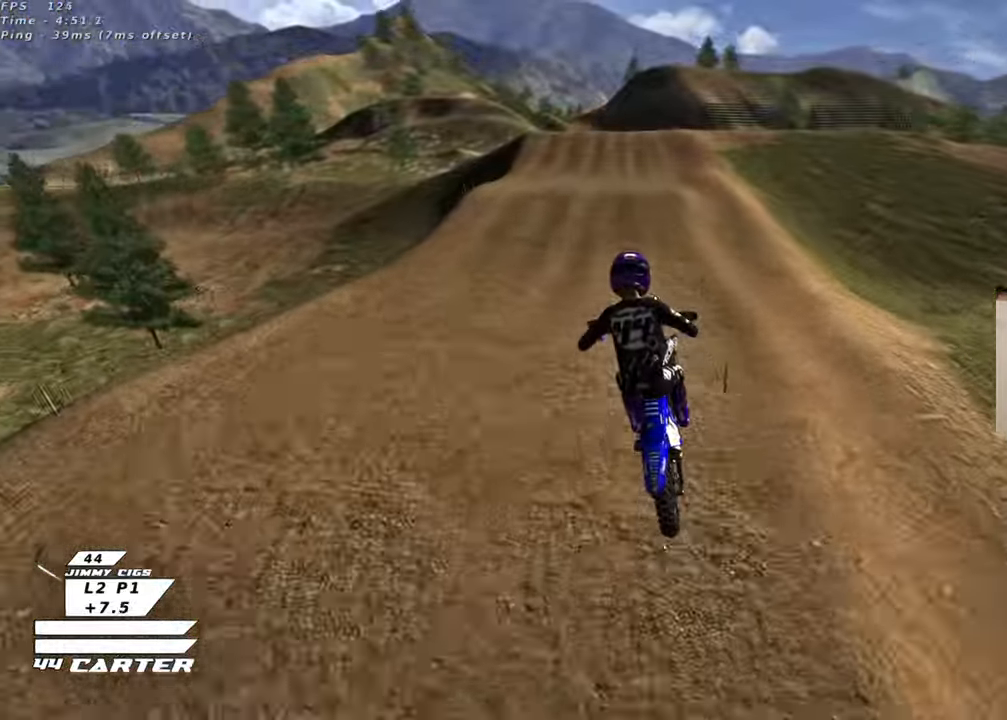
{"buttons": ["R2"], "left_stick": "up", "right_stick": "center", "events": [[50, "left_stick", "center"], [117, "A", "up"], [200, "A", "down"], [217, "left_stick", "up"], [333, "left_stick", "center"], [350, "A", "up"], [500, "left_stick", "up"]]}
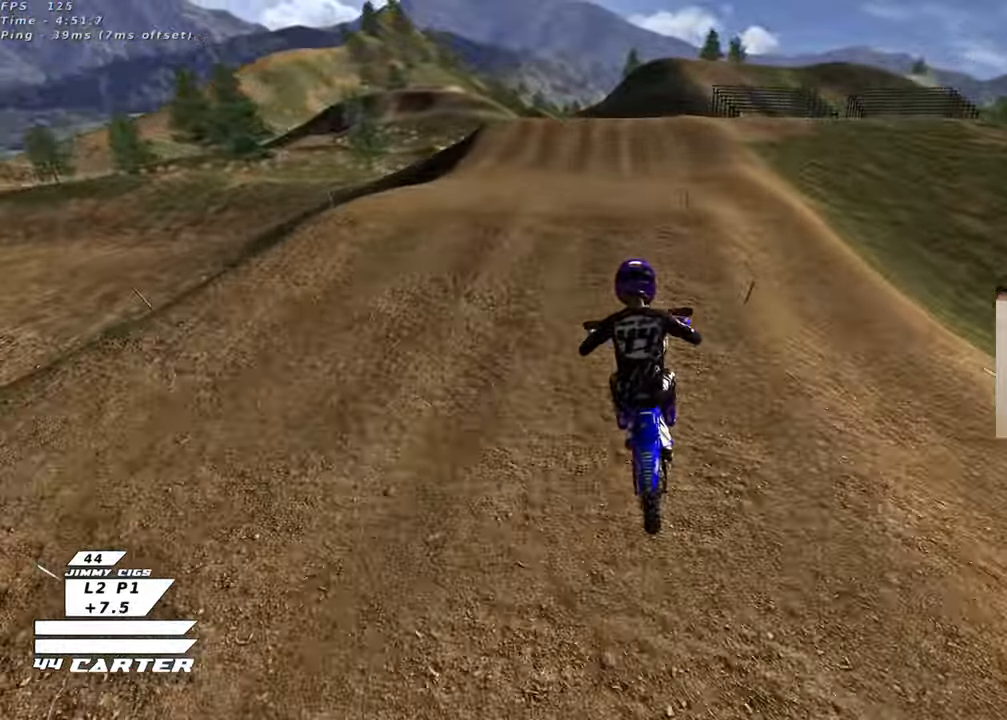
{"buttons": [], "left_stick": "down", "right_stick": "center", "events": [[217, "left_stick", "center"], [267, "X", "down"], [317, "left_stick", "down"], [367, "X", "up"], [433, "R2", "up"]]}
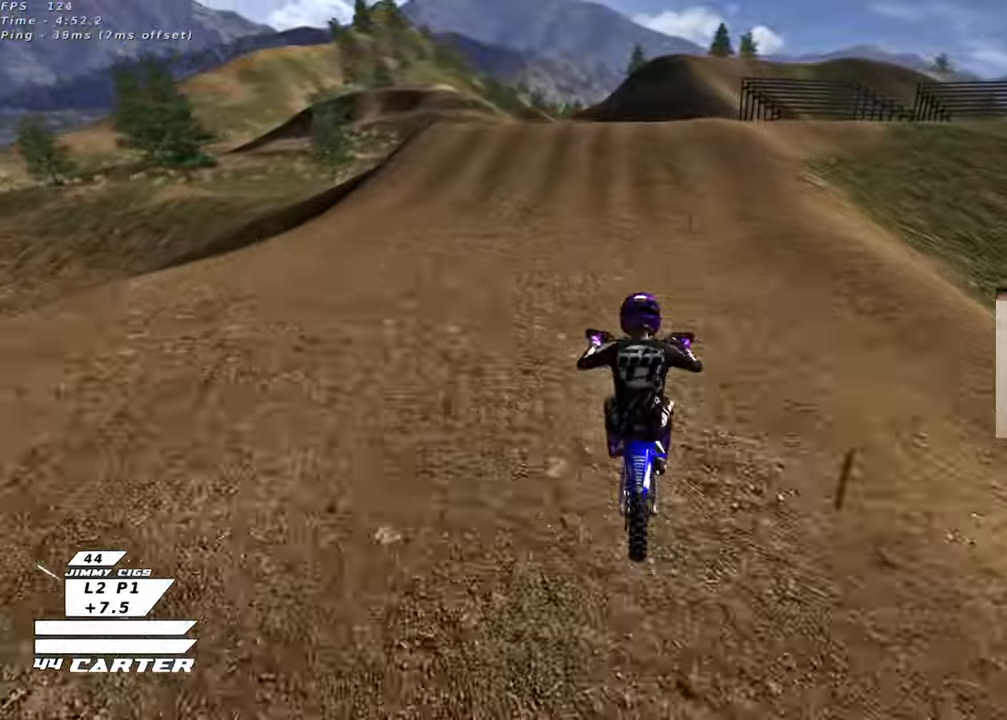
{"buttons": [], "left_stick": "center", "right_stick": "center", "events": [[217, "R2", "down"], [217, "X", "down"], [250, "left_stick", "center"], [333, "X", "up"], [417, "X", "down"], [483, "X", "up"], [500, "R2", "up"]]}
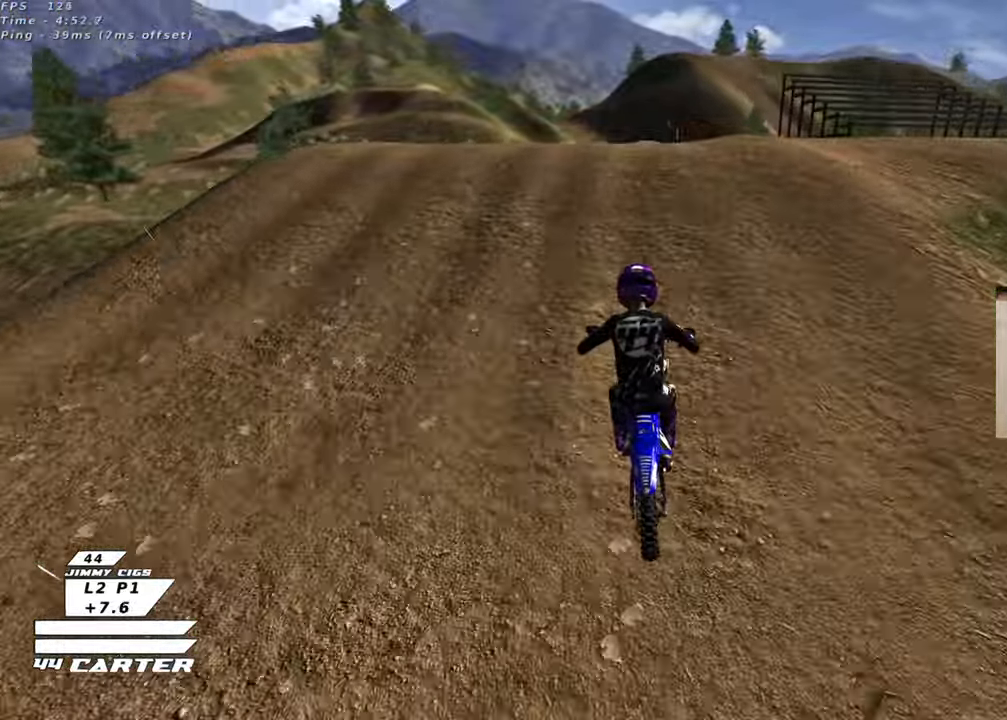
{"buttons": ["R3"], "left_stick": "down-left", "right_stick": "left", "events": [[50, "left_stick", "up"], [83, "L2", "down"], [167, "R2", "down"], [167, "left_stick", "up-left"], [200, "L2", "up"], [217, "R3", "down"], [283, "R2", "up"], [300, "left_stick", "left"], [300, "right_stick", "left"], [400, "left_stick", "down-left"]]}
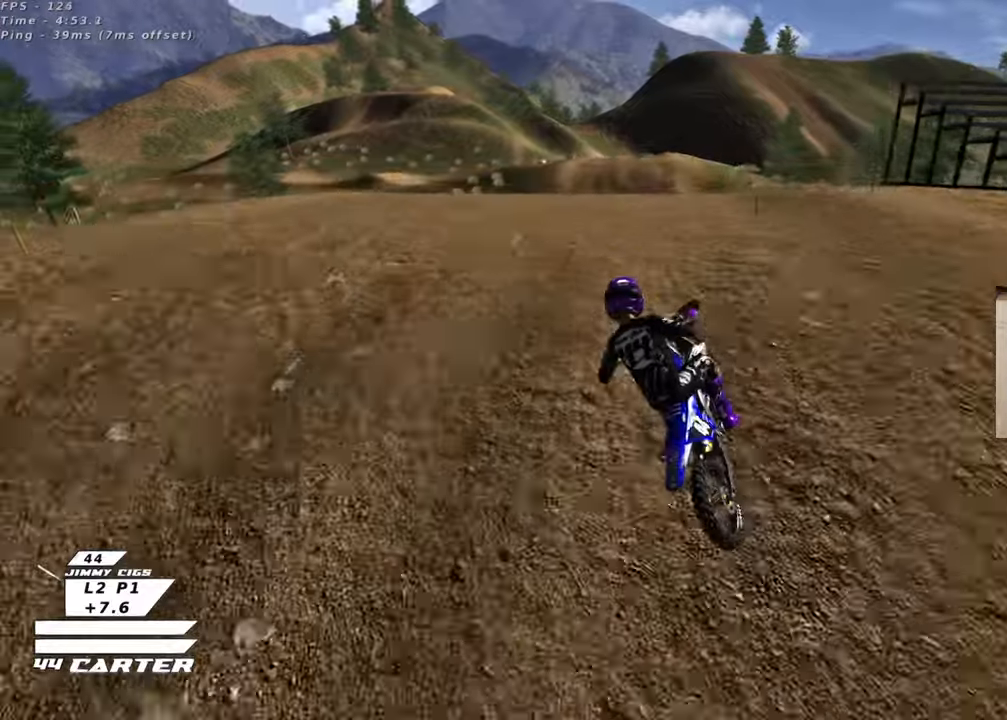
{"buttons": ["R2"], "left_stick": "up-right", "right_stick": "center", "events": [[17, "left_stick", "down-right"], [167, "left_stick", "right"], [333, "R2", "down"], [333, "right_stick", "down-left"], [367, "left_stick", "up-right"], [400, "R3", "up"], [450, "right_stick", "center"]]}
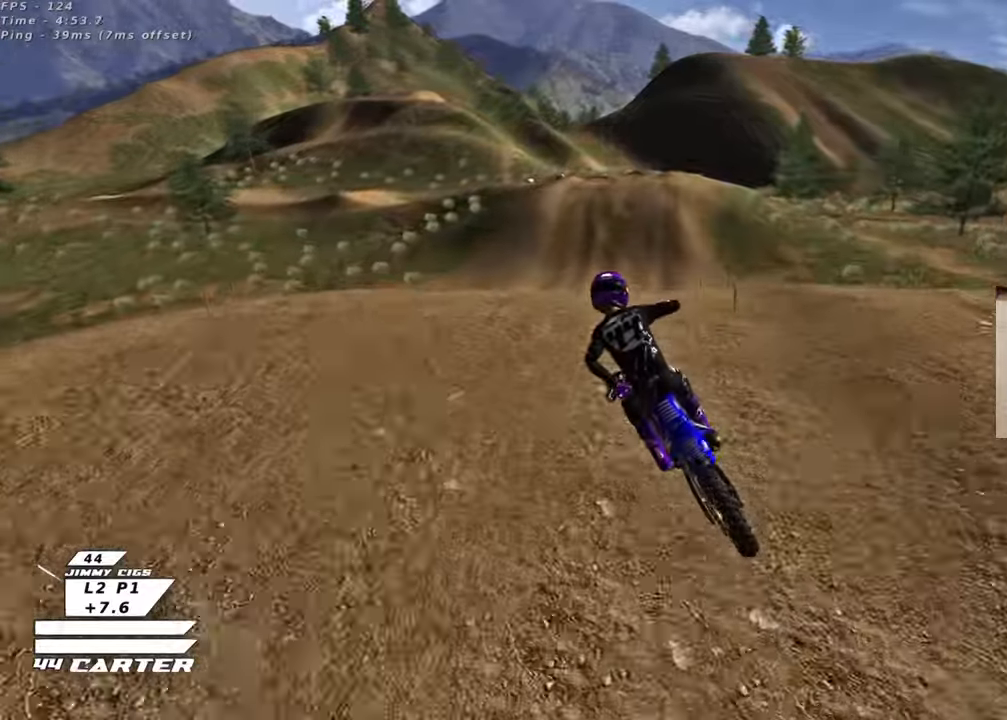
{"buttons": ["R2"], "left_stick": "up-left", "right_stick": "center", "events": [[17, "left_stick", "right"], [33, "R2", "up"], [133, "L1", "down"], [150, "left_stick", "center"], [183, "R2", "down"], [300, "L1", "up"], [333, "left_stick", "left"], [417, "left_stick", "up-left"]]}
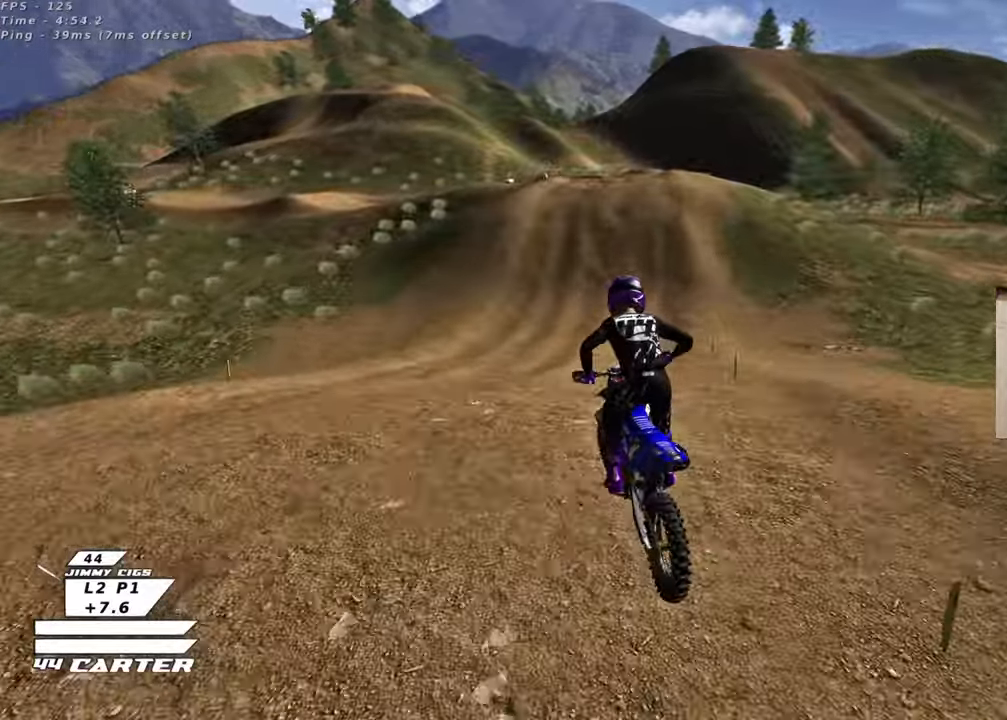
{"buttons": ["R2"], "left_stick": "center", "right_stick": "center", "events": [[133, "left_stick", "center"], [250, "A", "down"], [400, "A", "up"]]}
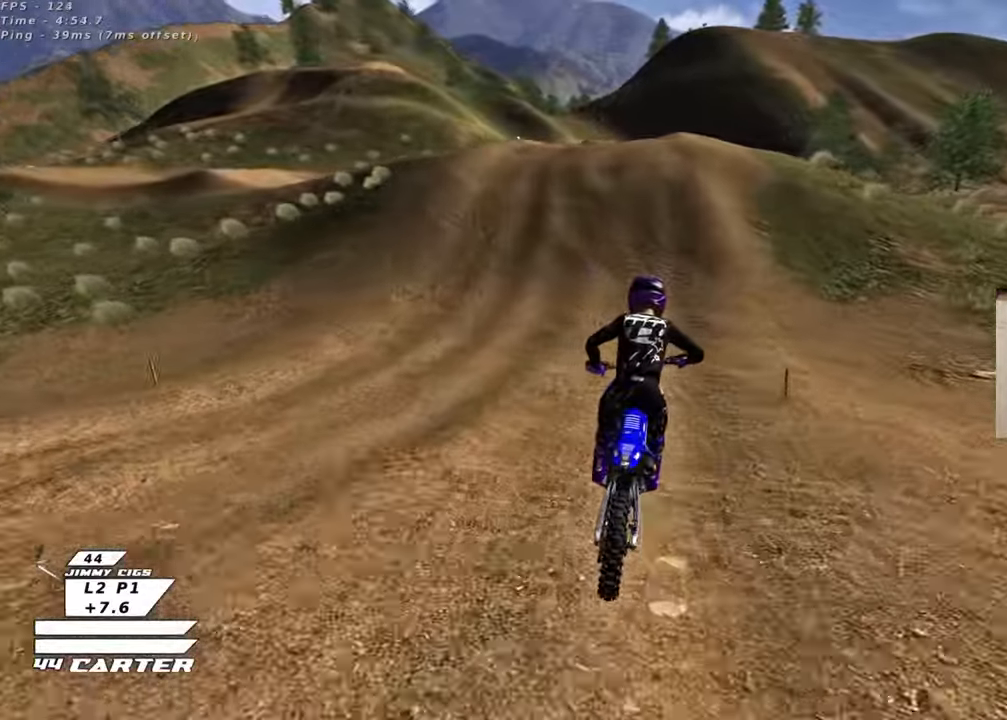
{"buttons": ["X", "R2"], "left_stick": "left", "right_stick": "center", "events": [[117, "left_stick", "left"], [233, "left_stick", "center"], [417, "left_stick", "left"], [483, "X", "down"]]}
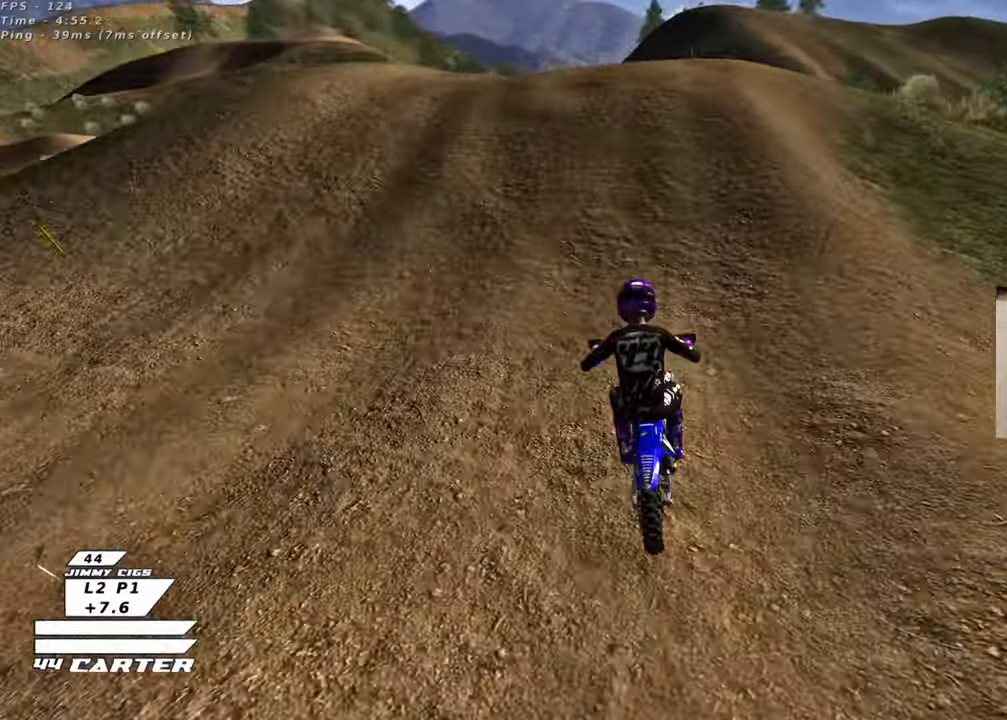
{"buttons": ["R2"], "left_stick": "left", "right_stick": "center", "events": [[50, "R2", "up"], [50, "X", "up"], [67, "L2", "down"], [200, "left_stick", "center"], [233, "L2", "up"], [250, "R2", "down"], [350, "left_stick", "down-left"], [433, "left_stick", "left"]]}
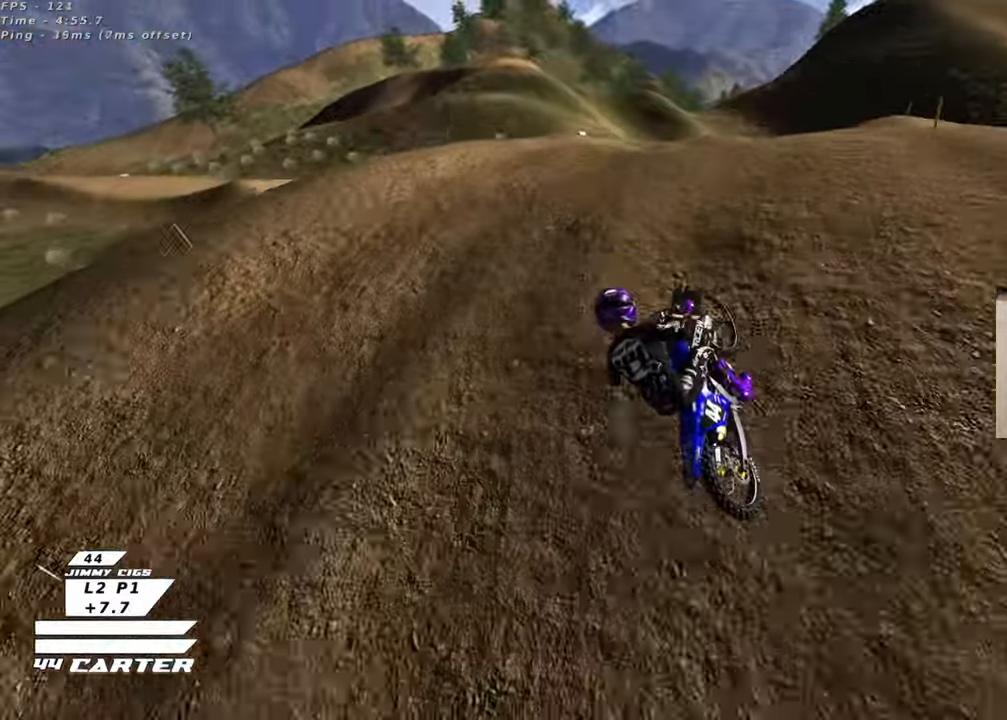
{"buttons": ["R2"], "left_stick": "up-right", "right_stick": "center", "events": [[167, "left_stick", "up"], [350, "A", "down"], [467, "A", "up"], [500, "left_stick", "up-right"]]}
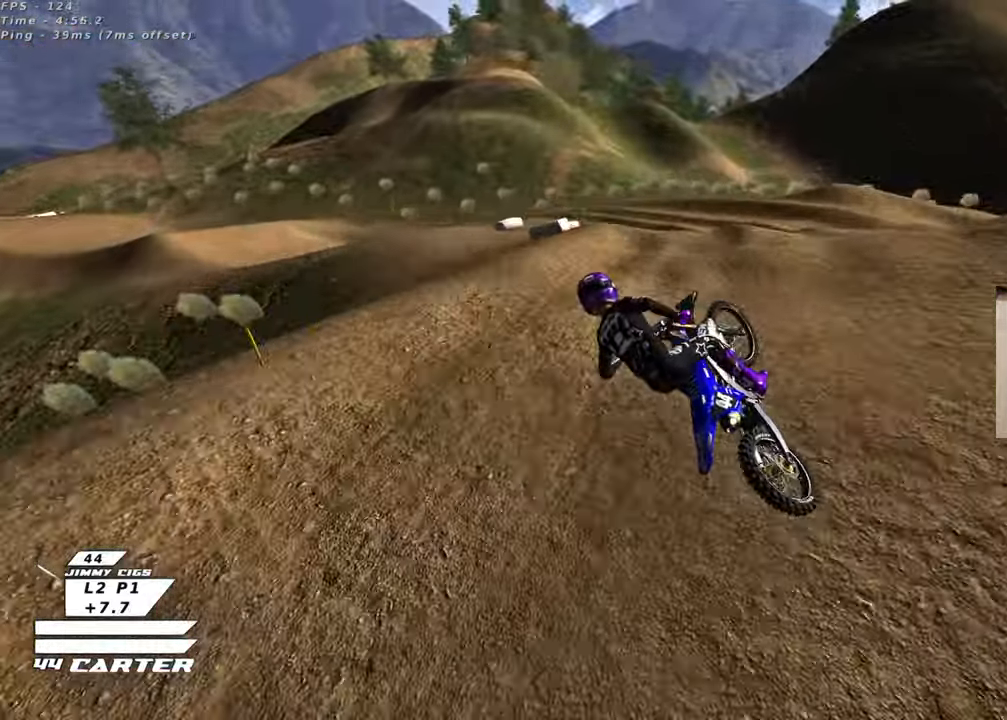
{"buttons": [], "left_stick": "up", "right_stick": "center", "events": [[50, "A", "down"], [167, "A", "up"], [250, "left_stick", "up"], [267, "R2", "up"], [400, "X", "down"], [483, "X", "up"]]}
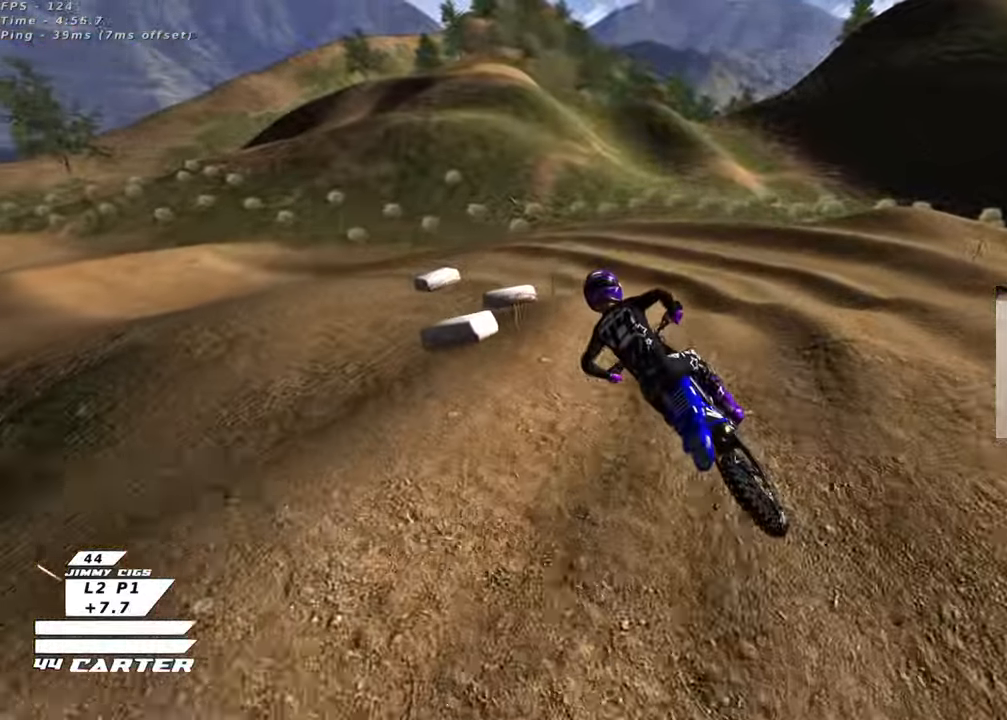
{"buttons": ["X", "R2"], "left_stick": "down", "right_stick": "center", "events": [[133, "X", "down"], [133, "left_stick", "center"], [183, "X", "up"], [200, "R2", "down"], [200, "left_stick", "down"], [300, "X", "down"], [383, "X", "up"], [467, "X", "down"]]}
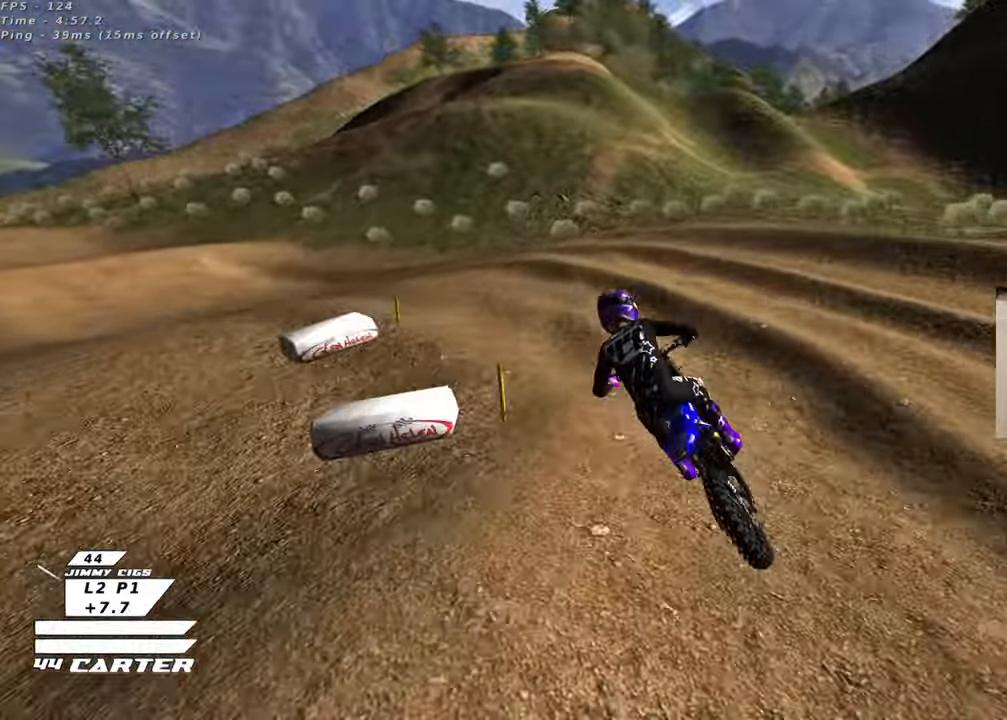
{"buttons": ["L2"], "left_stick": "up-left", "right_stick": "center"}
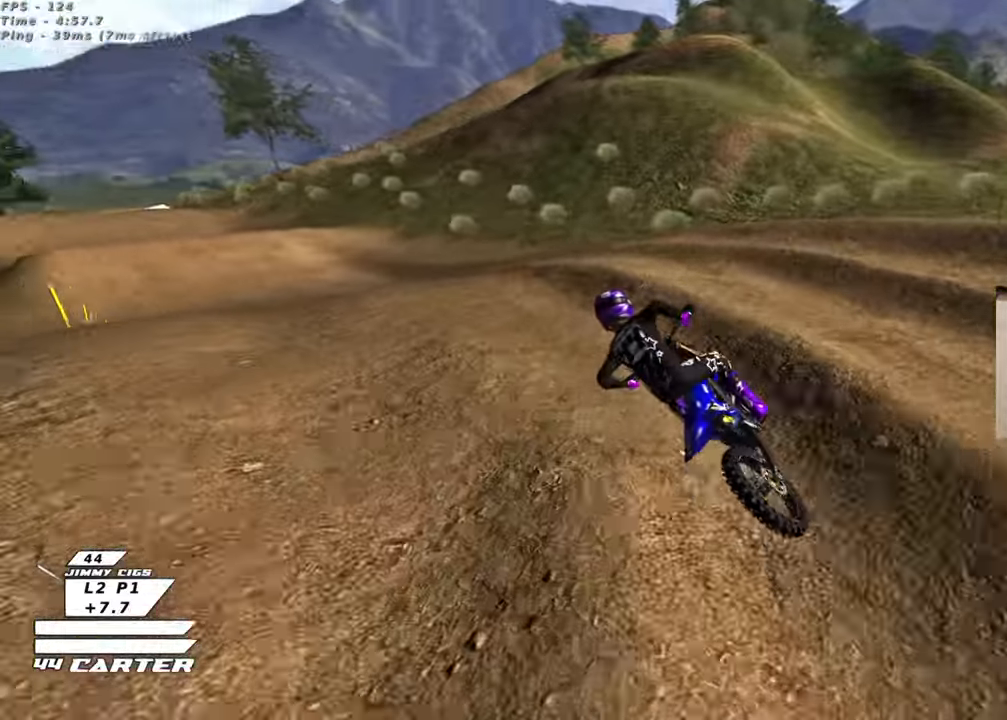
{"buttons": ["A", "R2"], "left_stick": "up", "right_stick": "center", "events": [[17, "R2", "down"], [67, "L2", "up"], [117, "left_stick", "center"], [183, "left_stick", "up-right"], [267, "A", "down"], [383, "A", "up"], [383, "left_stick", "up"], [483, "A", "down"]]}